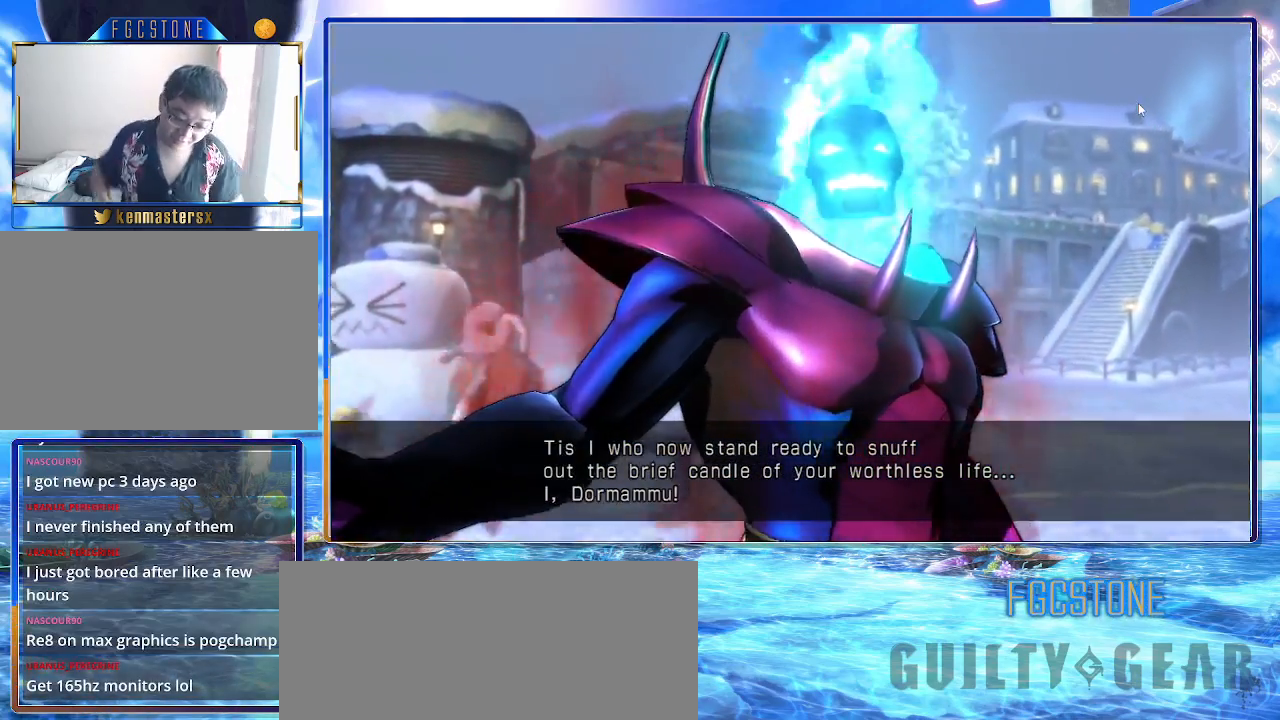
Gameplay with a controller (arcade stick); each line is a JSON object with the inputs held at the frame after it. "events" lists button and stick changes between this image and that frame as [ms after this image, input, new state], when the widget could be followed in between. Not read: L3 R3 other_buttons.
{"buttons": ["P"], "left_stick": "center", "events": [[350, "P", "down"], [417, "P", "up"], [483, "P", "down"]]}
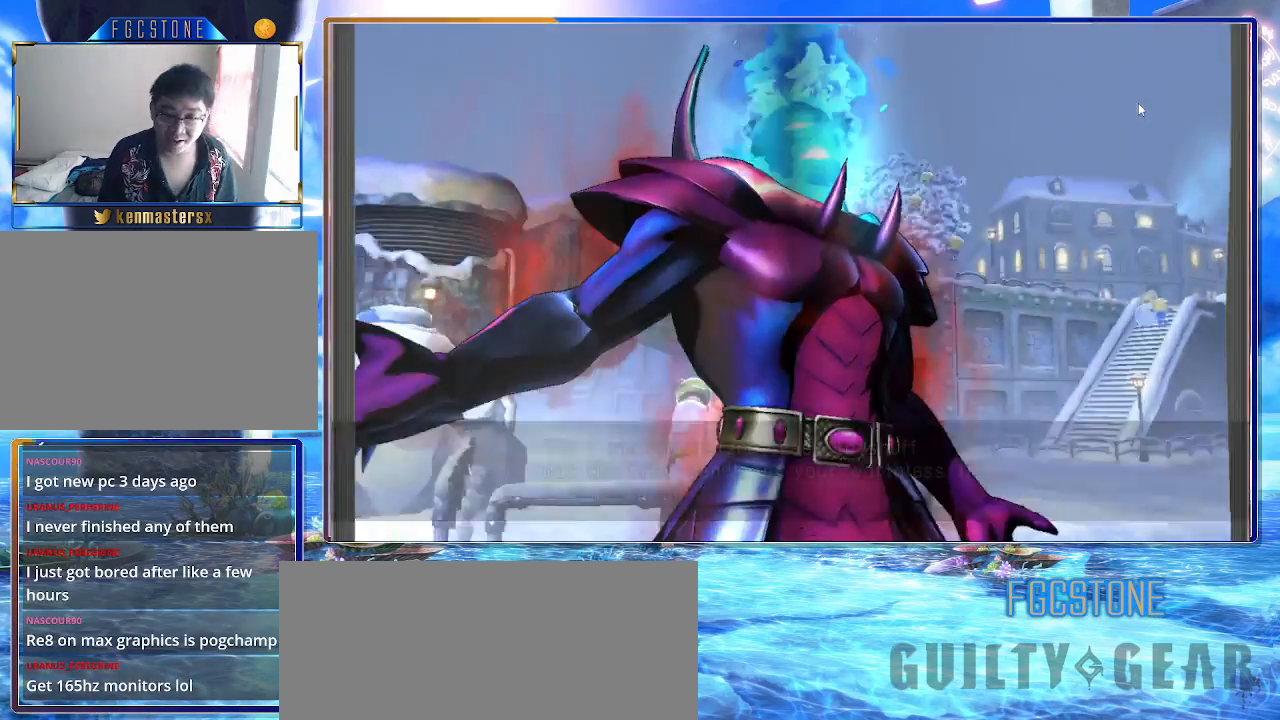
{"buttons": ["K"], "left_stick": "center", "events": [[83, "K", "down"], [167, "P", "up"], [250, "P", "down"], [350, "P", "up"], [400, "P", "down"], [500, "P", "up"]]}
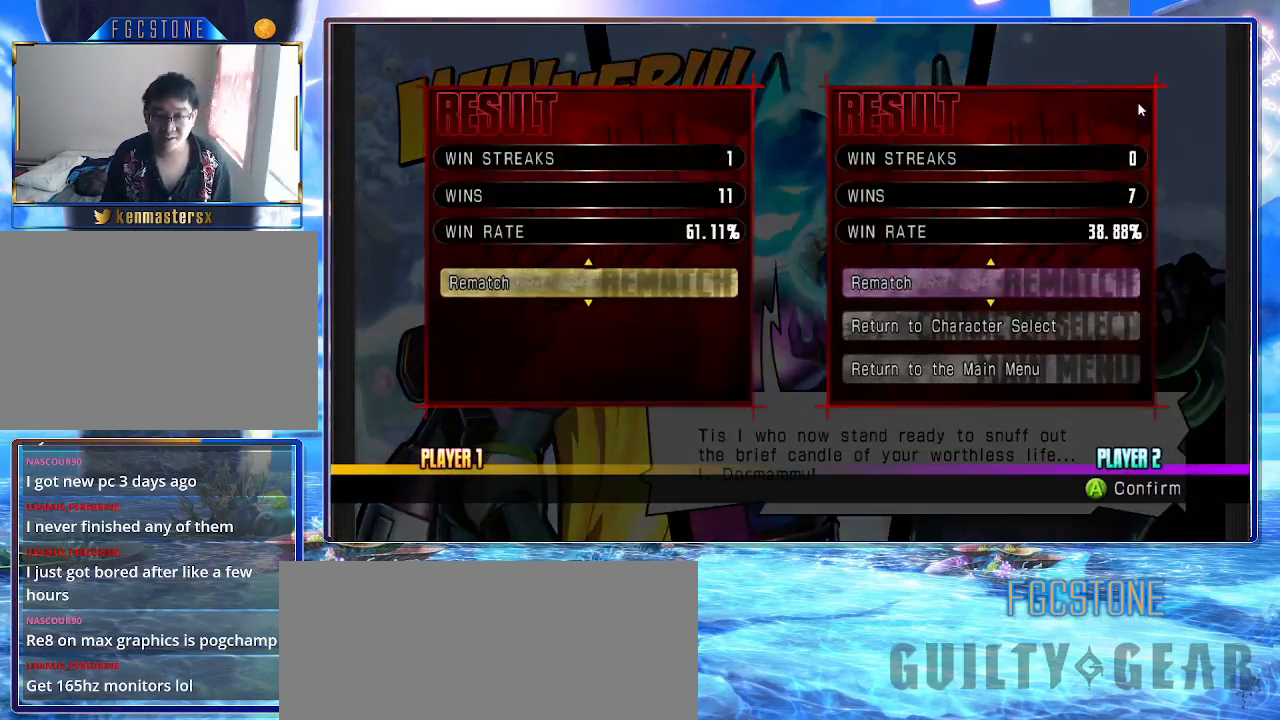
{"buttons": ["K"], "left_stick": "center", "events": [[67, "P", "down"], [150, "P", "up"]]}
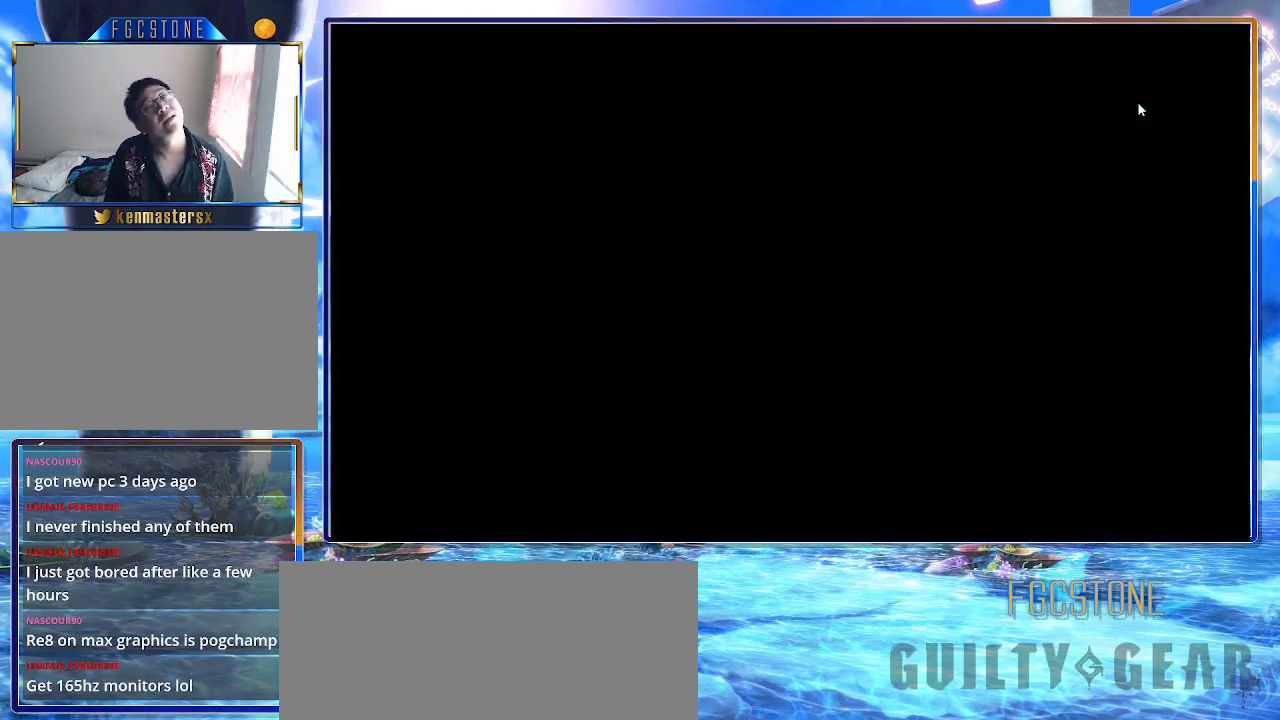
{"buttons": ["K"], "left_stick": "center", "events": []}
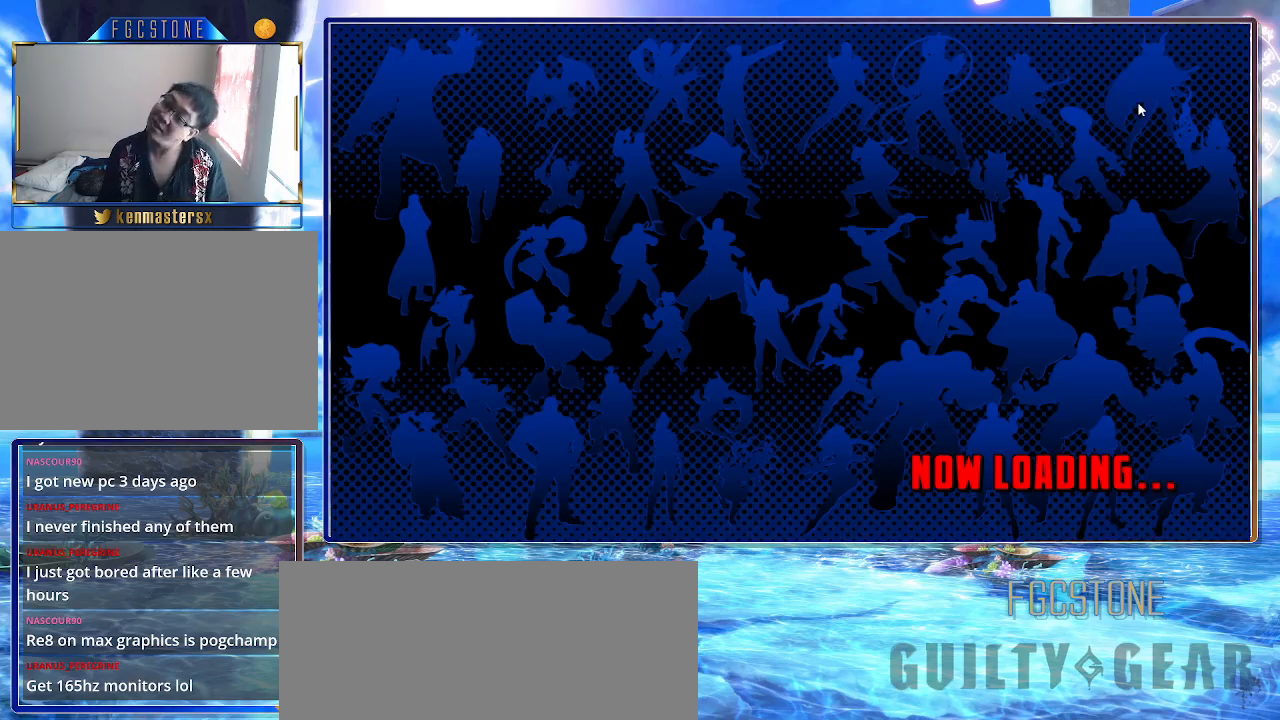
{"buttons": ["K", "P"], "left_stick": "center", "events": [[433, "P", "down"]]}
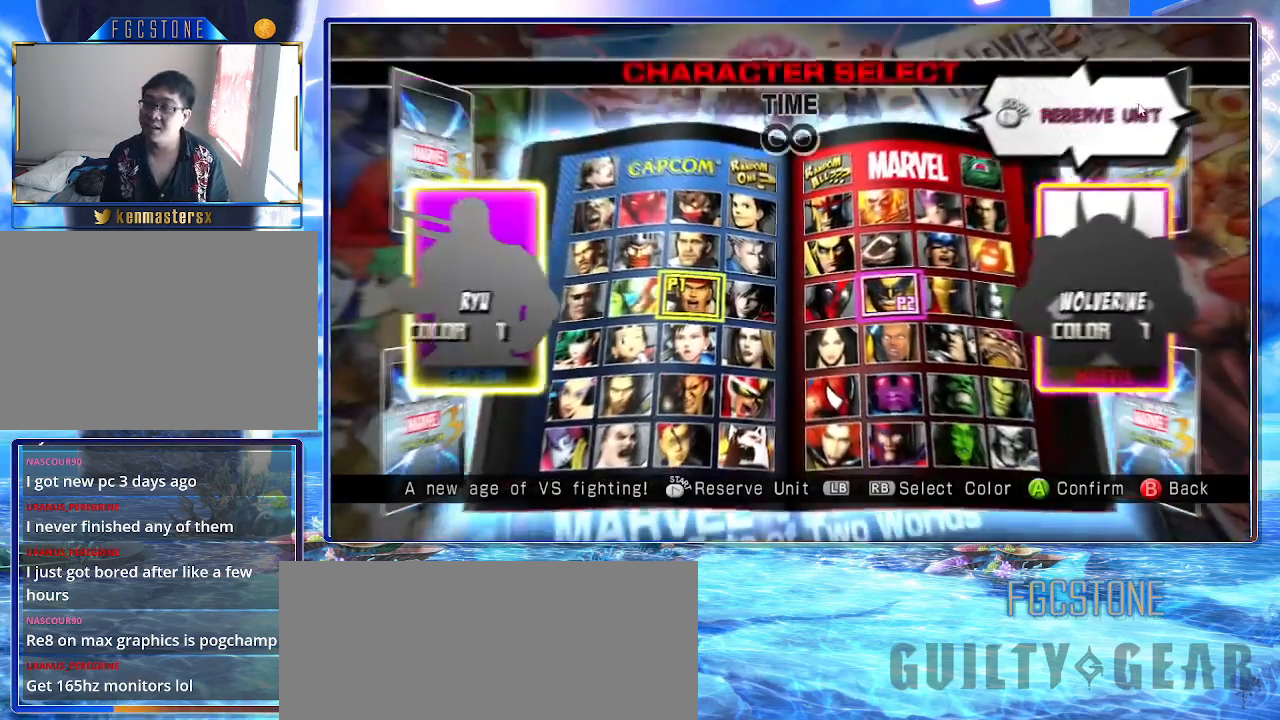
{"buttons": [], "left_stick": "center", "events": [[33, "P", "up"], [283, "K", "up"]]}
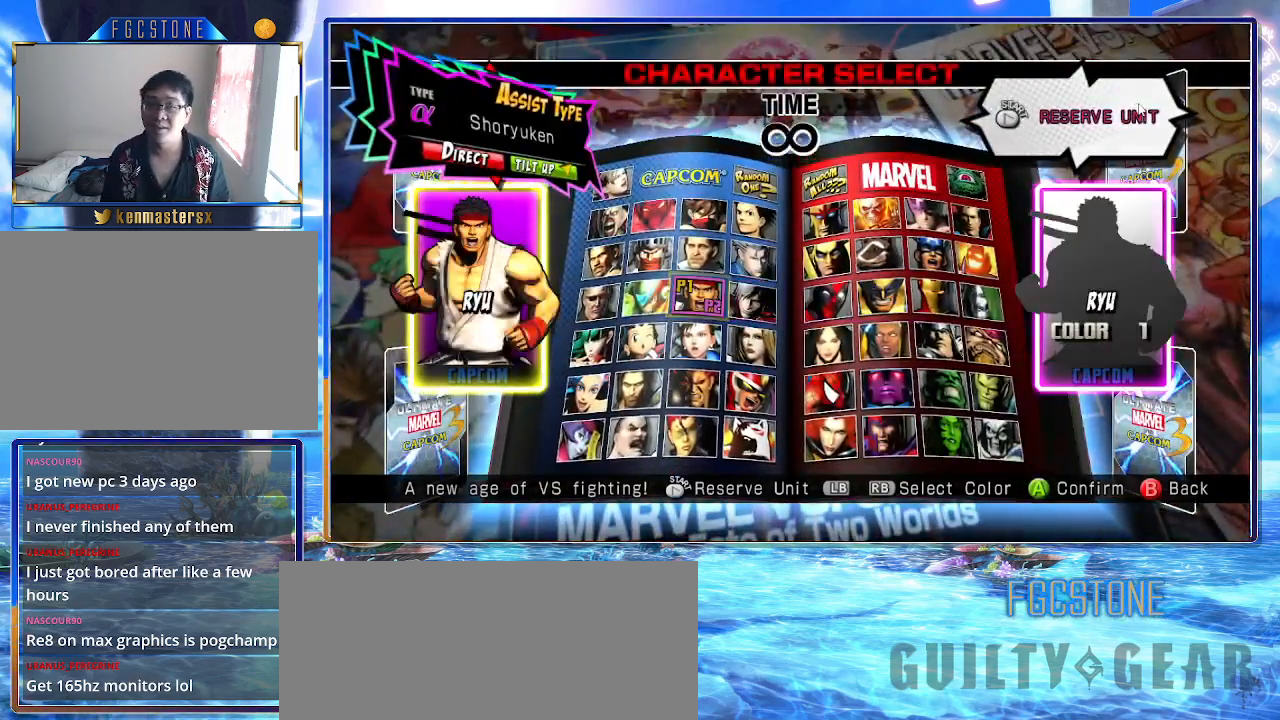
{"buttons": [], "left_stick": "center", "events": []}
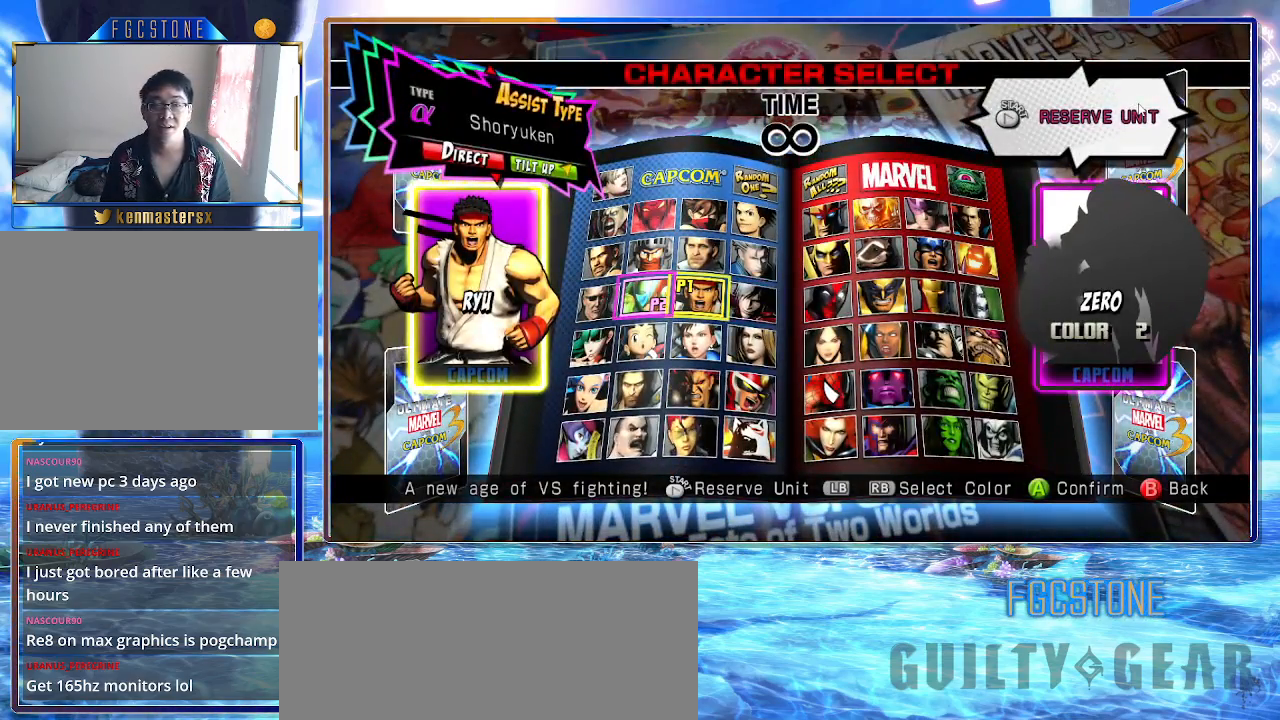
{"buttons": [], "left_stick": "center", "events": []}
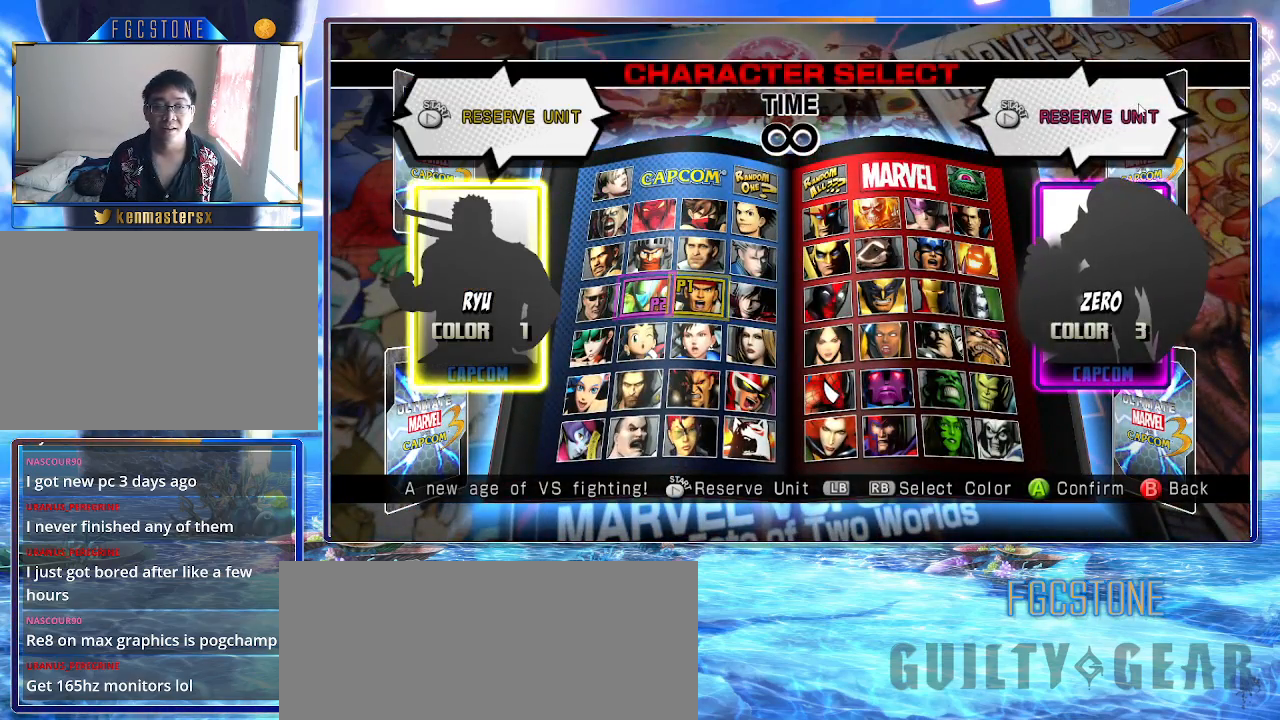
{"buttons": [], "left_stick": "center", "events": [[300, "left_stick", "down"], [467, "left_stick", "center"]]}
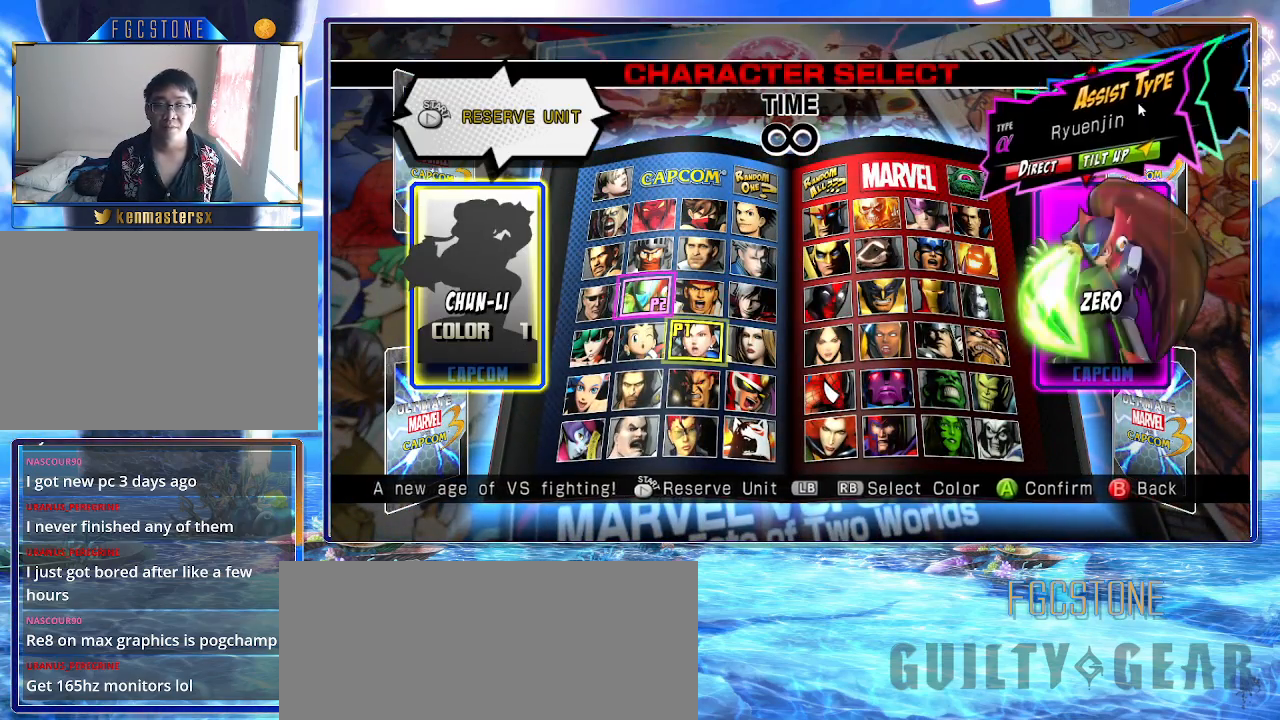
{"buttons": [], "left_stick": "center", "events": []}
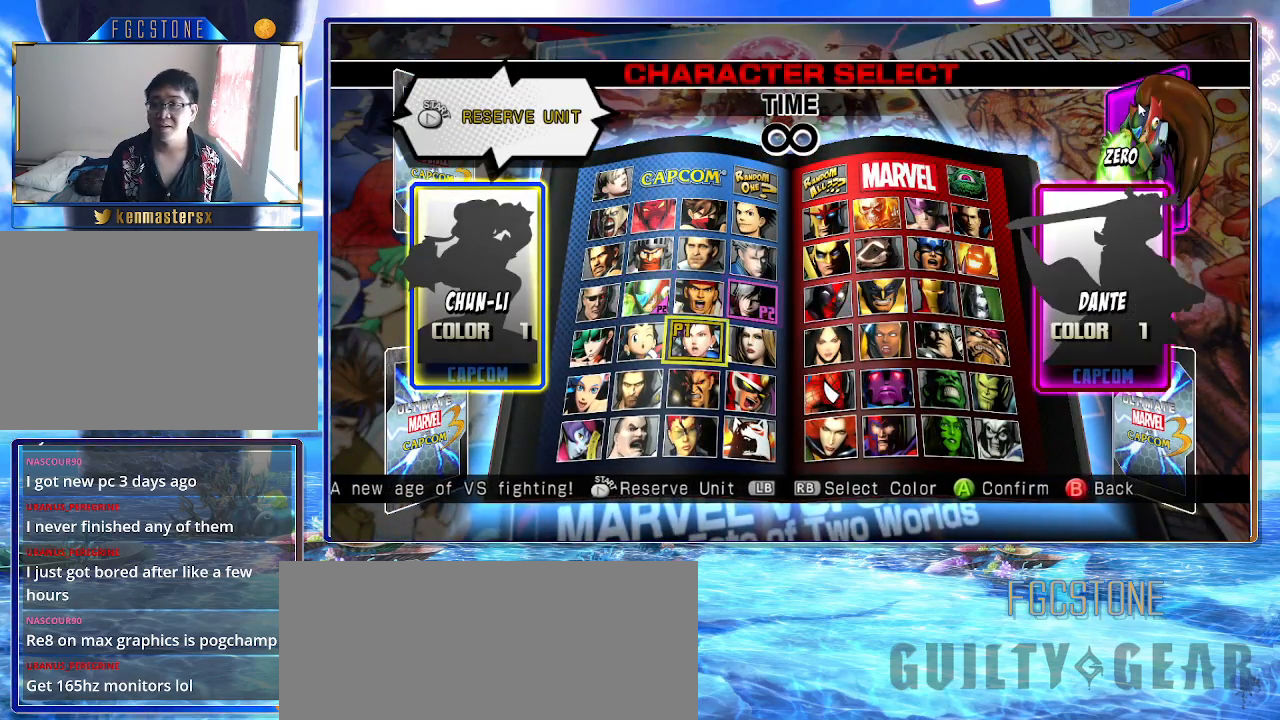
{"buttons": [], "left_stick": "center", "events": []}
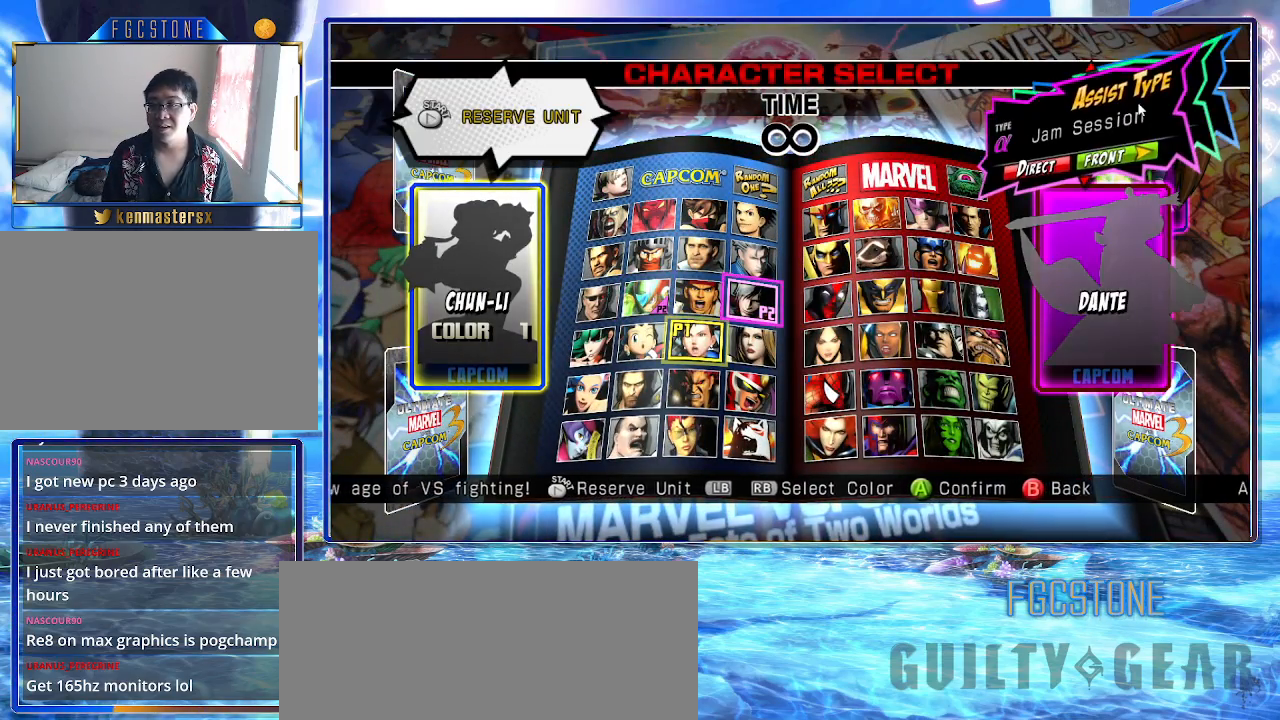
{"buttons": [], "left_stick": "center", "events": [[233, "left_stick", "up"], [383, "left_stick", "center"]]}
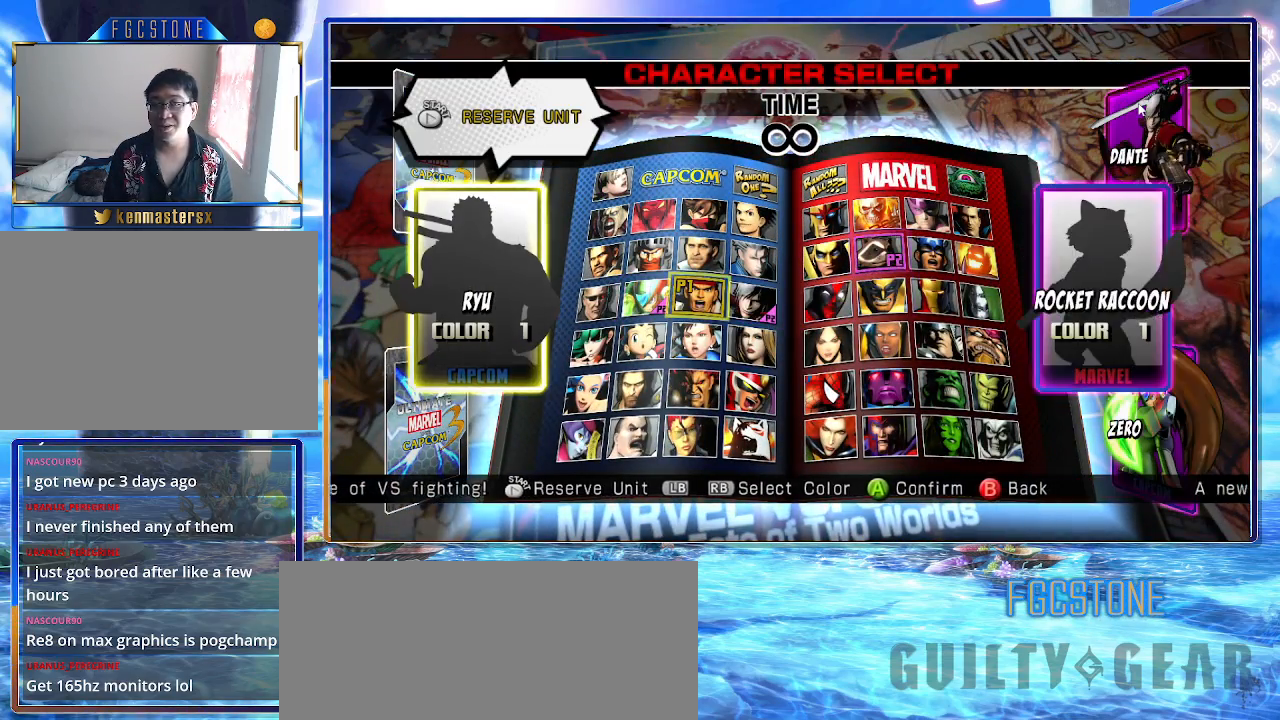
{"buttons": [], "left_stick": "center", "events": []}
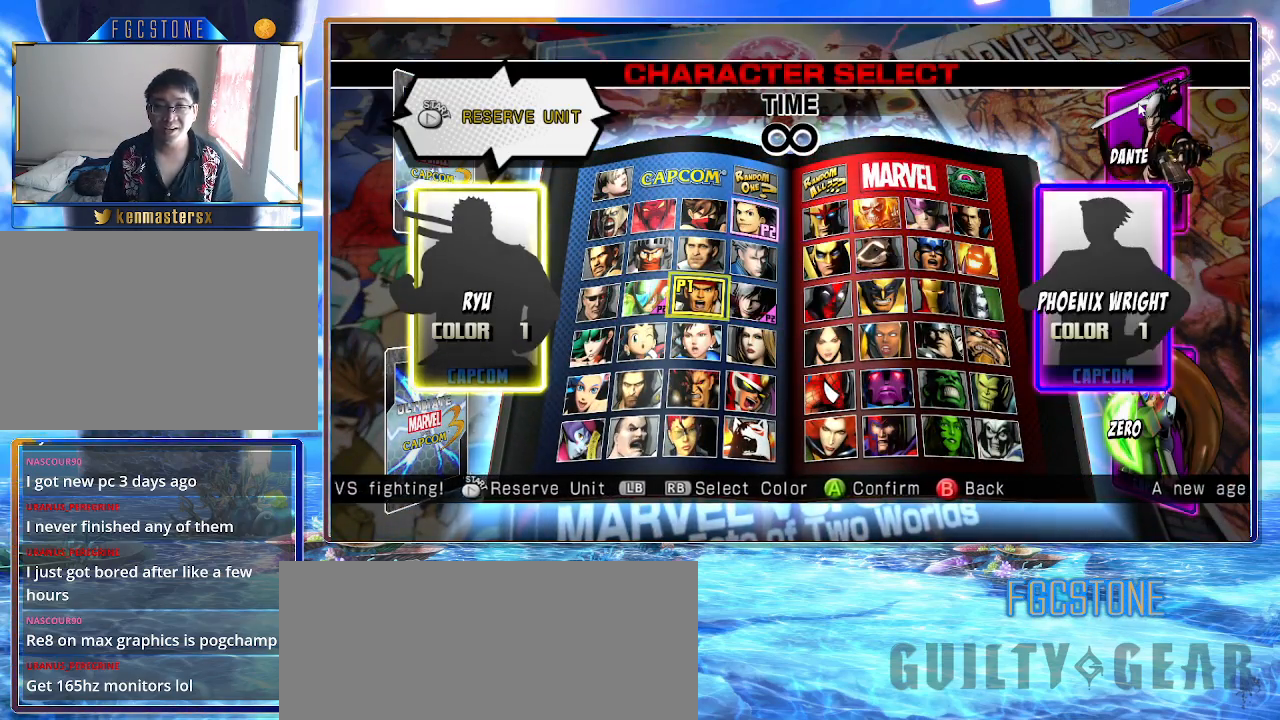
{"buttons": [], "left_stick": "center", "events": []}
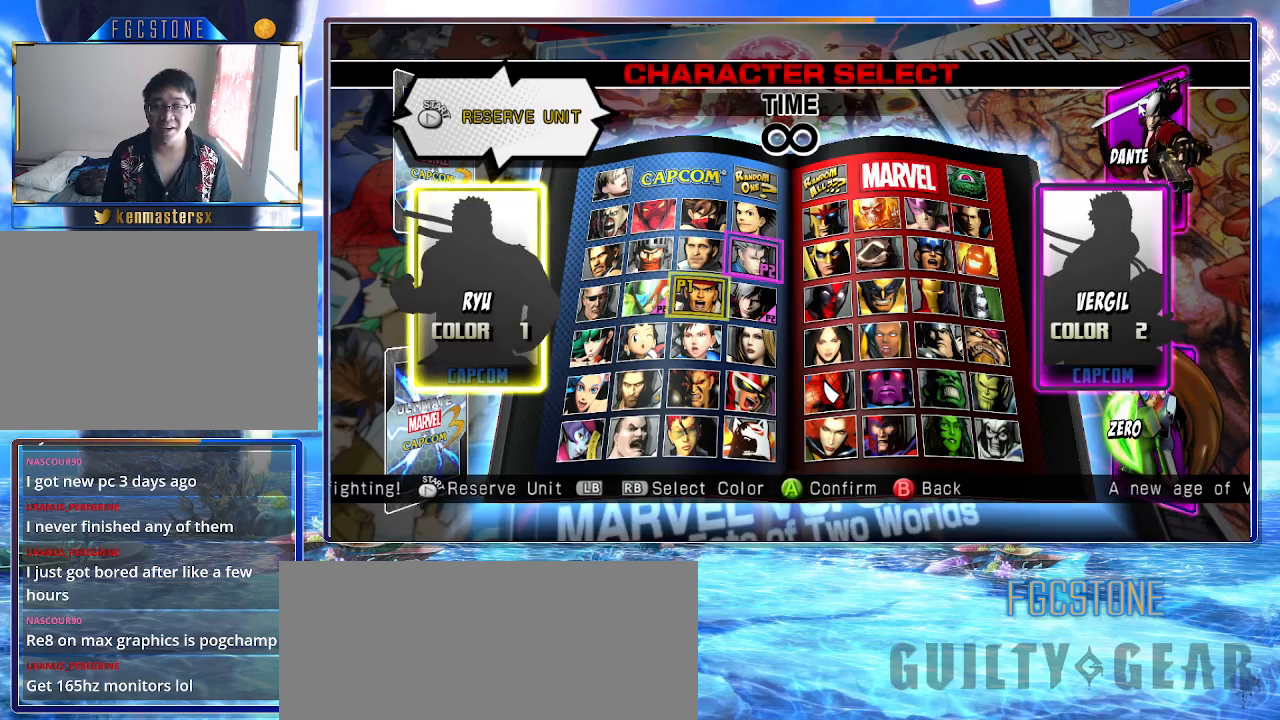
{"buttons": [], "left_stick": "center", "events": []}
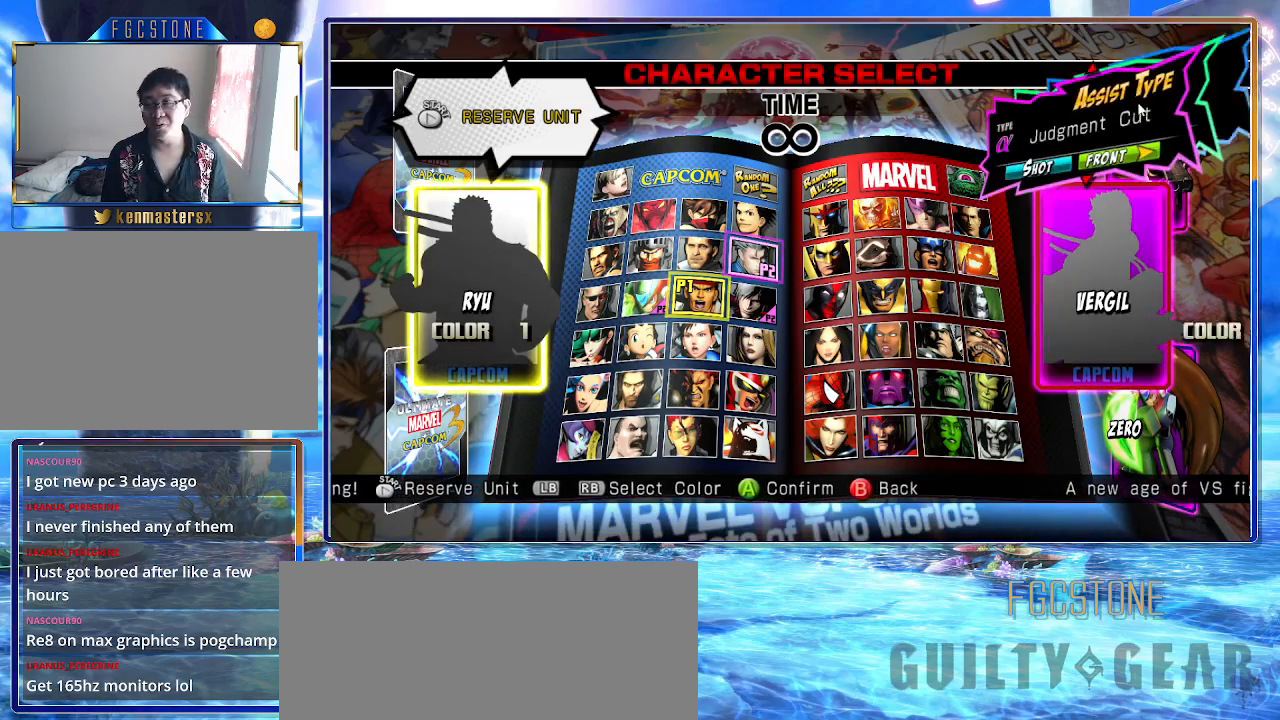
{"buttons": [], "left_stick": "center", "events": []}
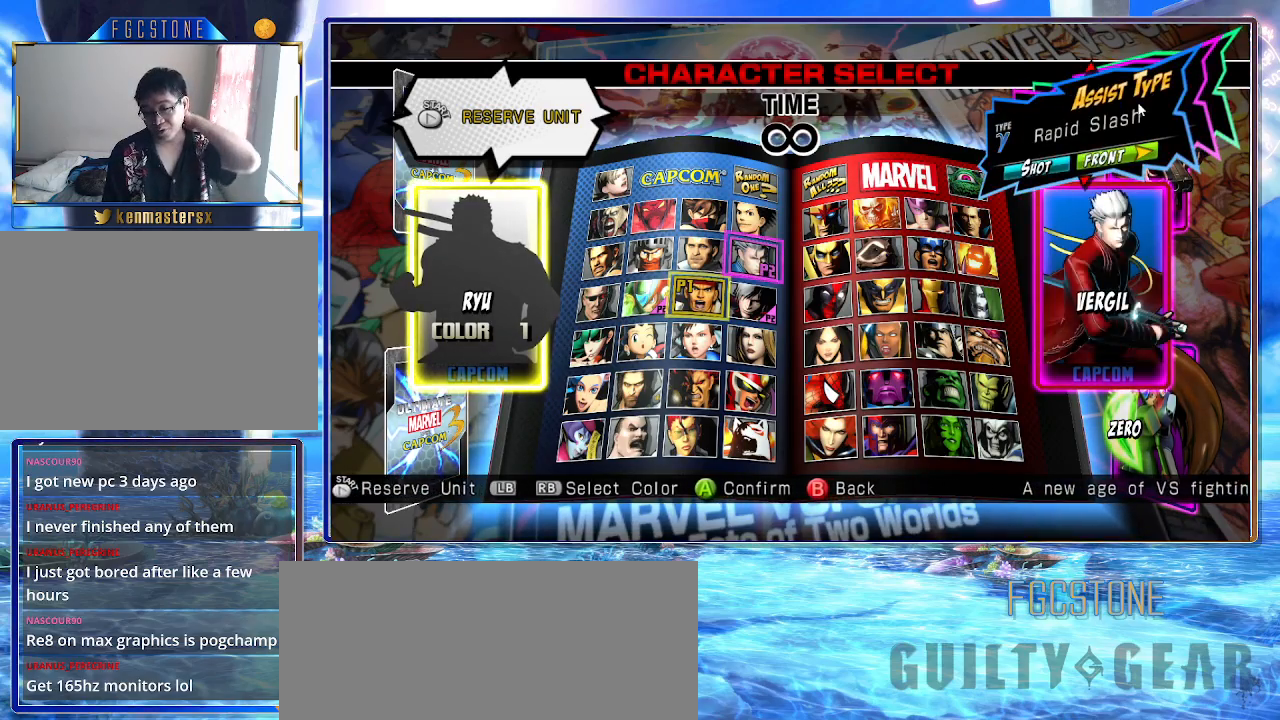
{"buttons": [], "left_stick": "center", "events": []}
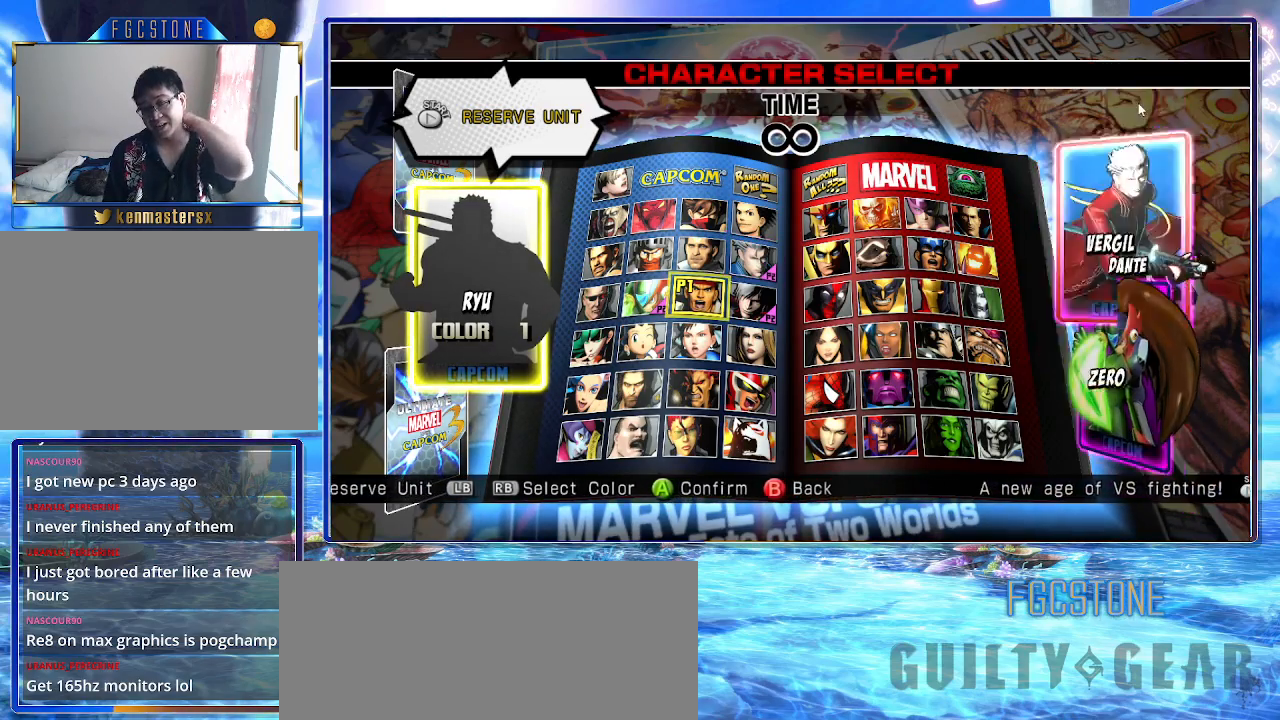
{"buttons": [], "left_stick": "center", "events": []}
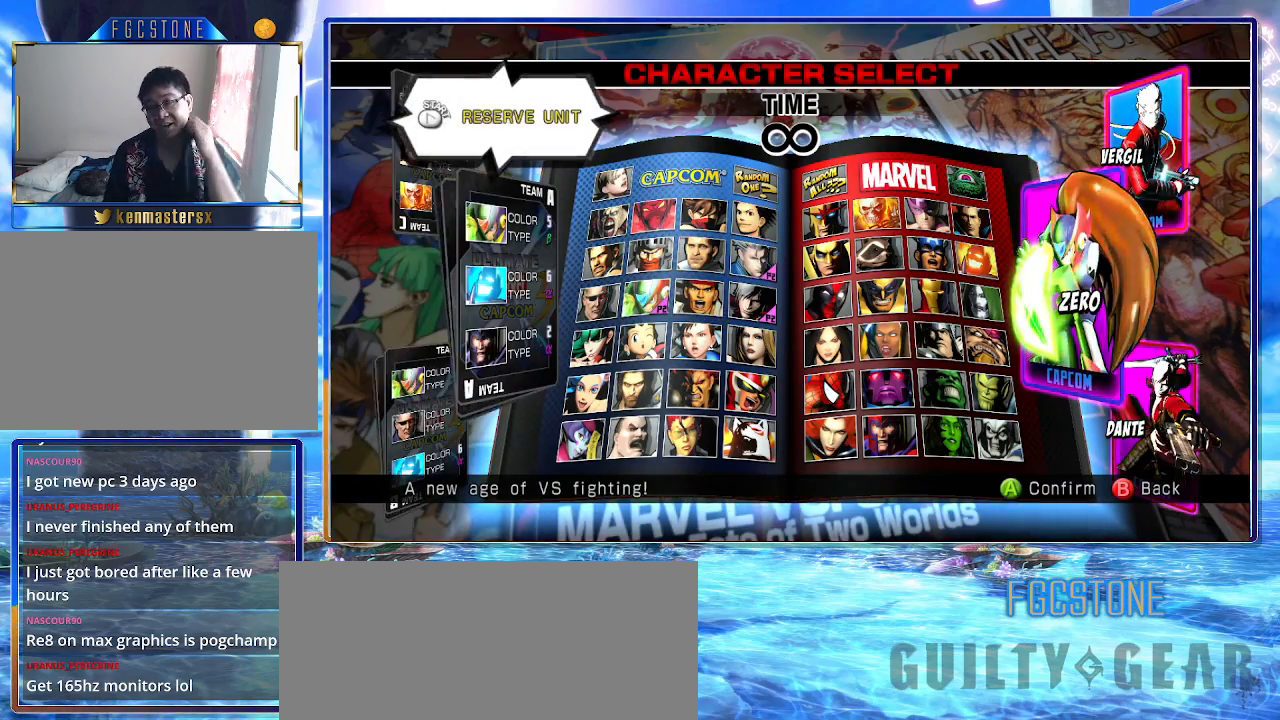
{"buttons": [], "left_stick": "center", "events": []}
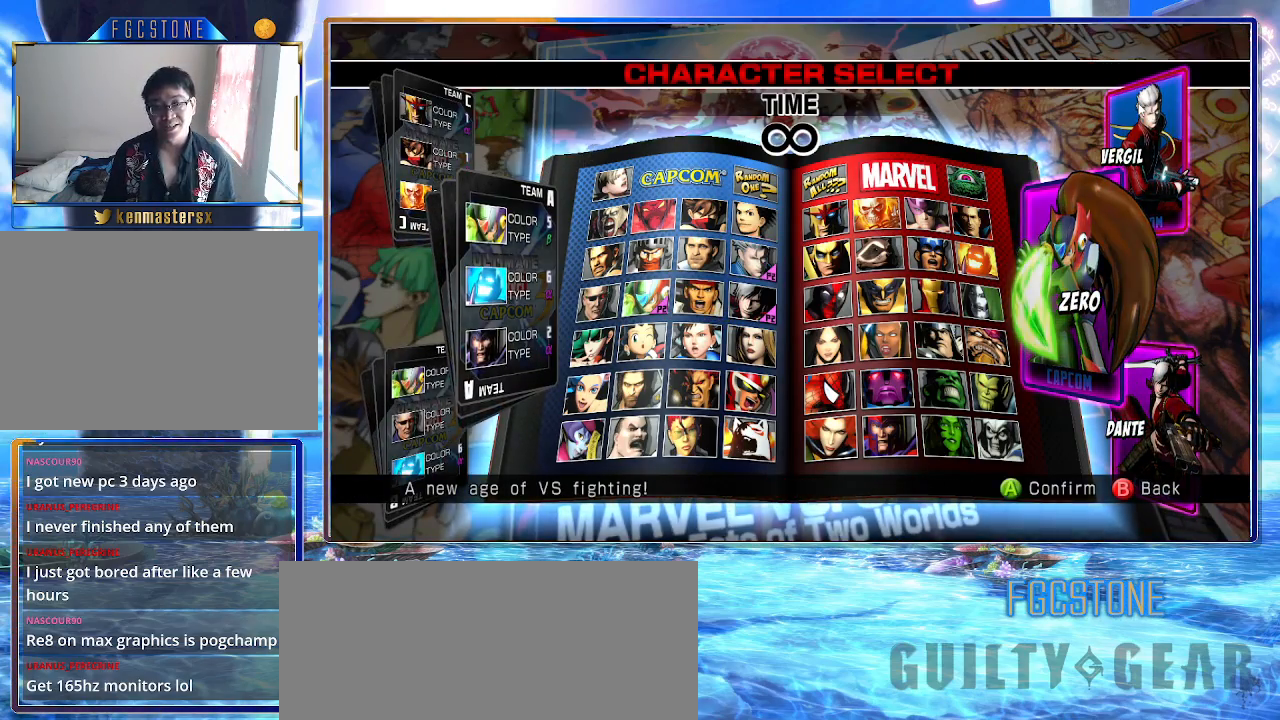
{"buttons": [], "left_stick": "center", "events": [[283, "P", "down"], [383, "P", "up"]]}
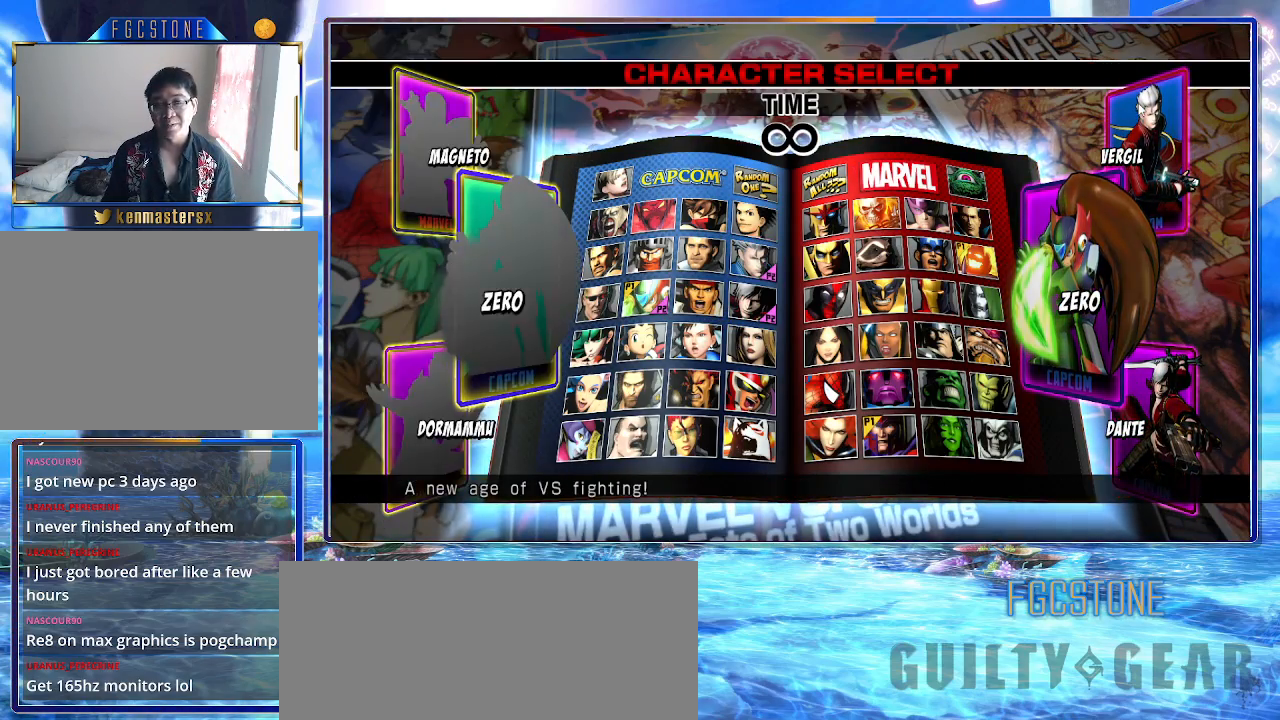
{"buttons": [], "left_stick": "center", "events": []}
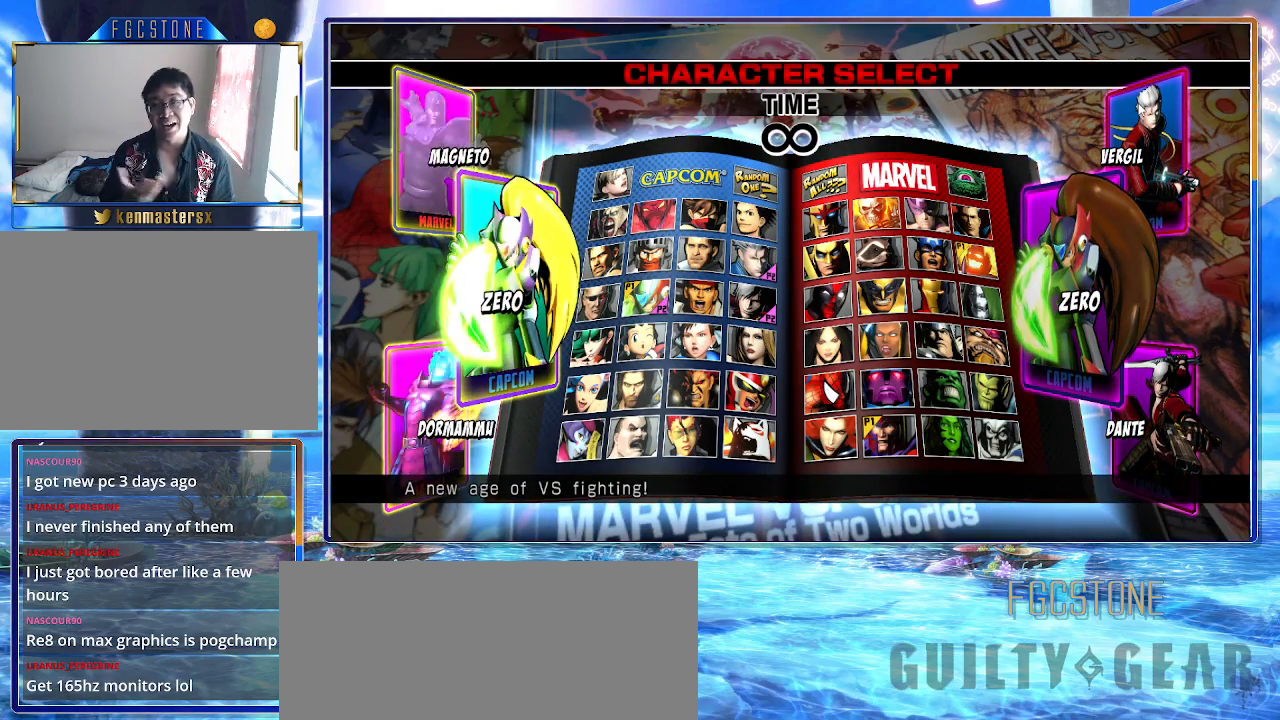
{"buttons": [], "left_stick": "center", "events": []}
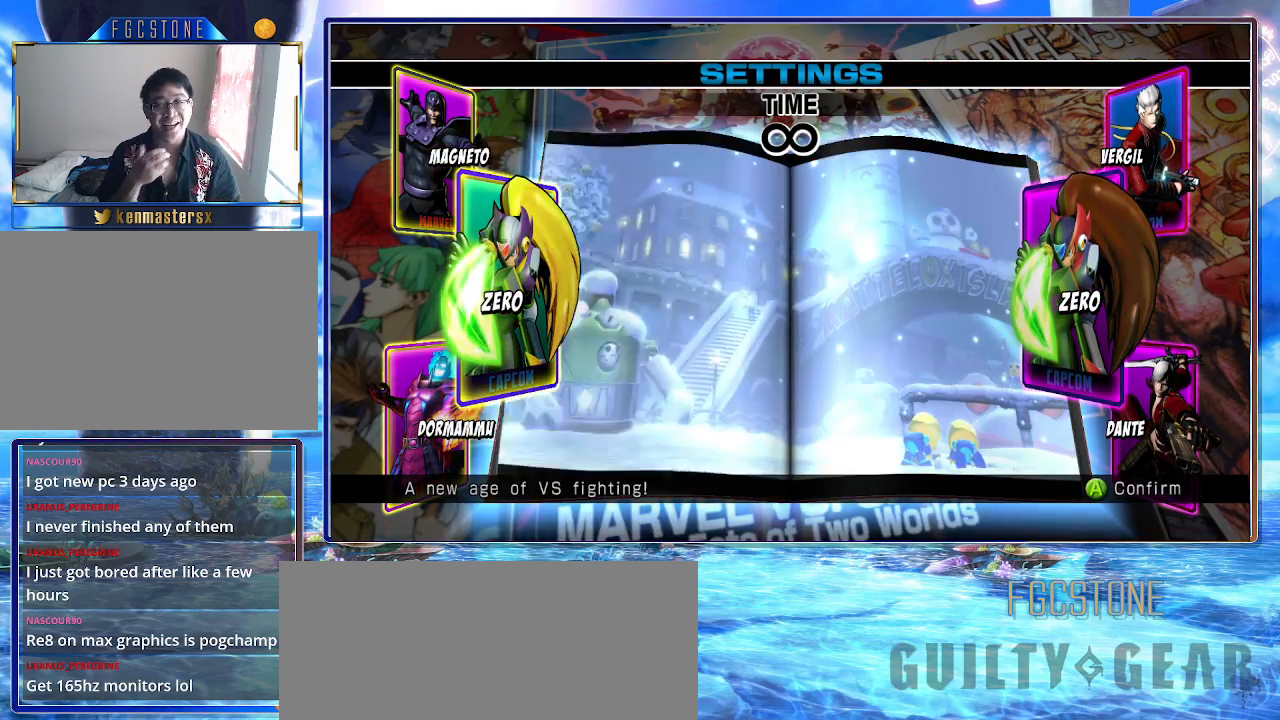
{"buttons": [], "left_stick": "center", "events": []}
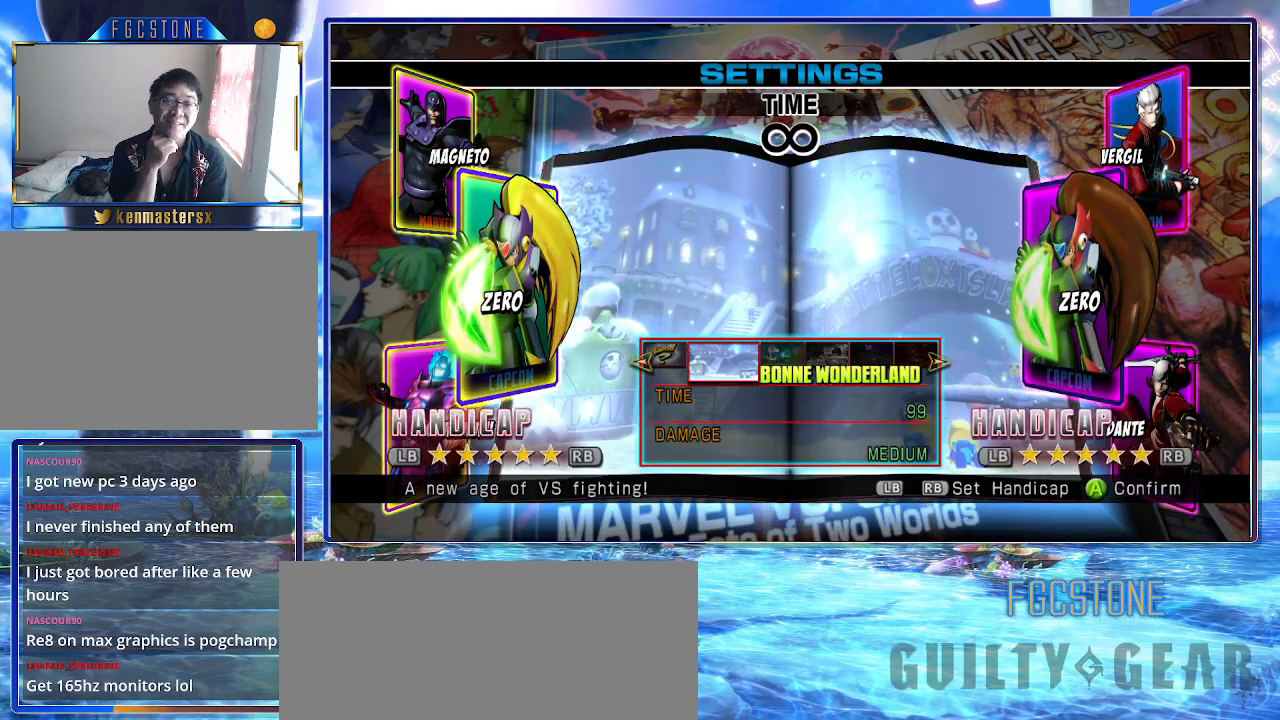
{"buttons": [], "left_stick": "center", "events": []}
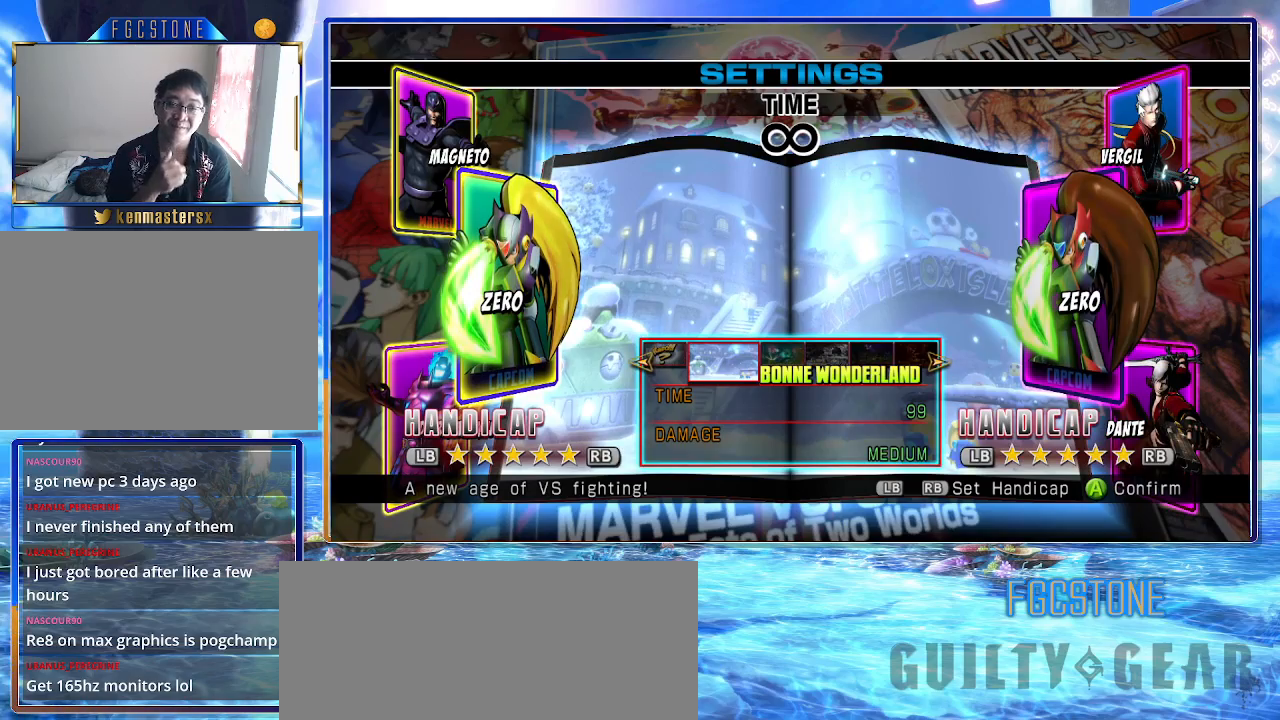
{"buttons": [], "left_stick": "center", "events": []}
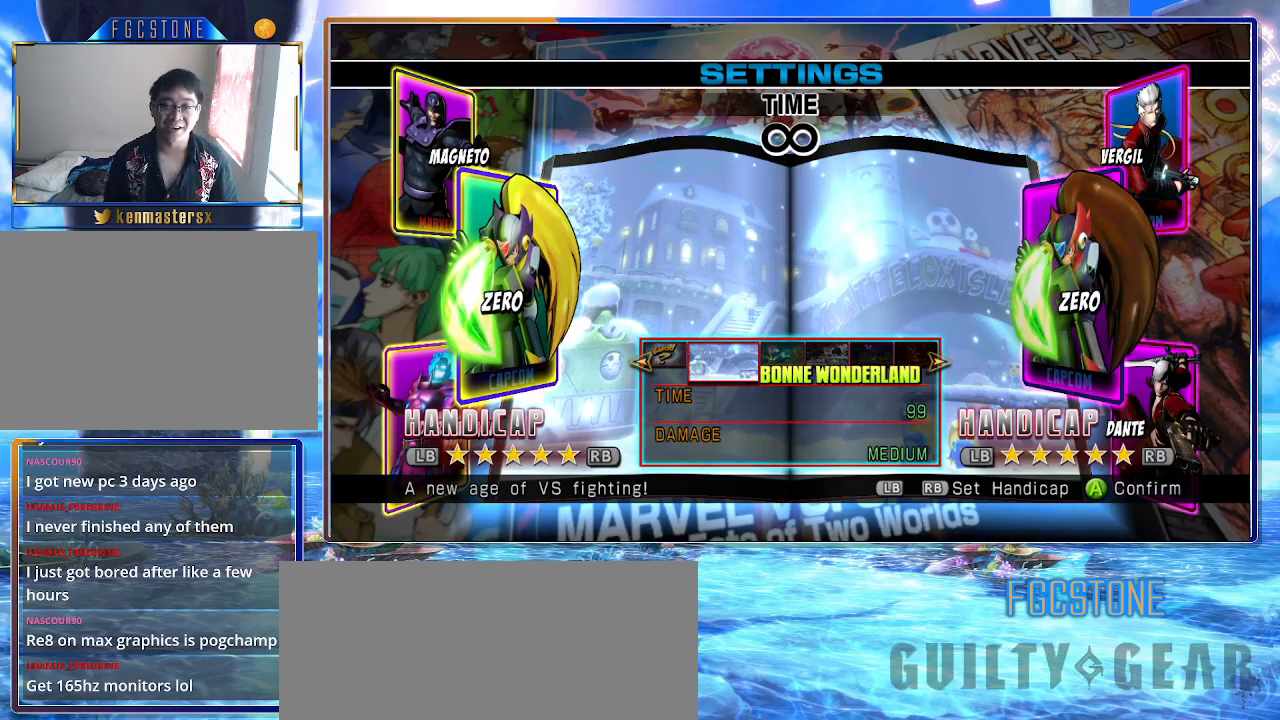
{"buttons": [], "left_stick": "center", "events": [[133, "P", "down"], [217, "P", "up"]]}
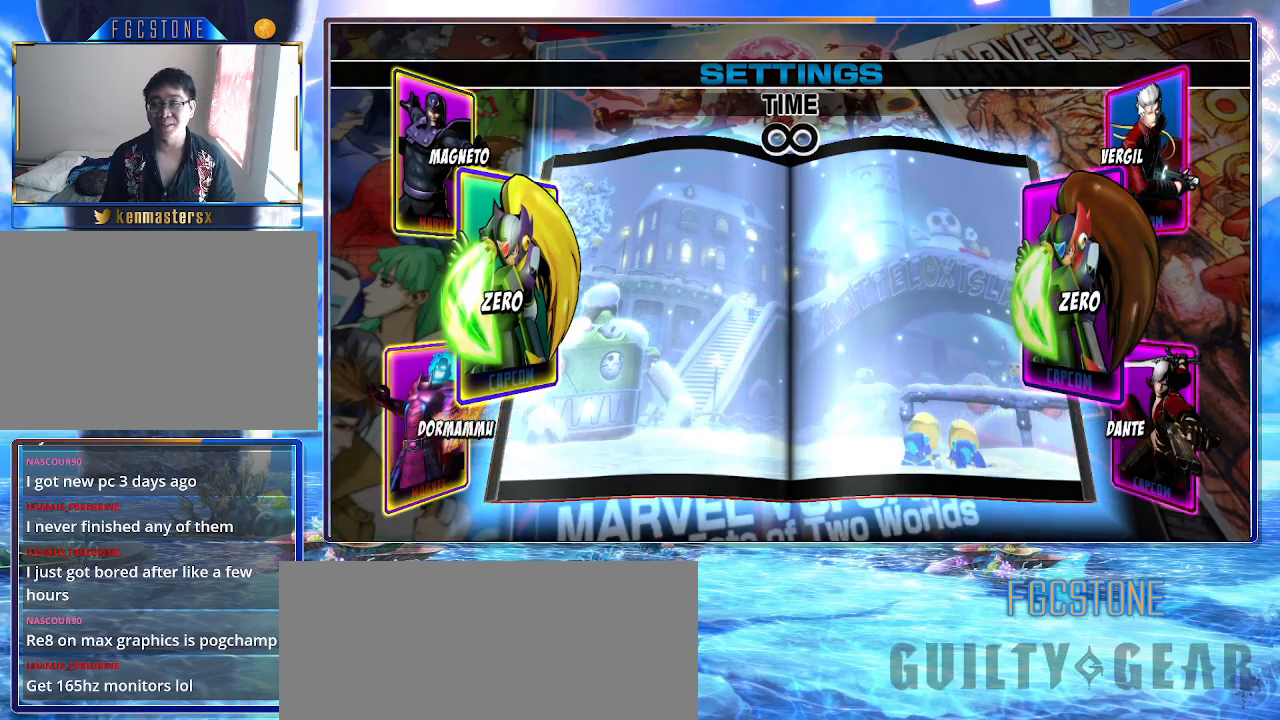
{"buttons": [], "left_stick": "center", "events": []}
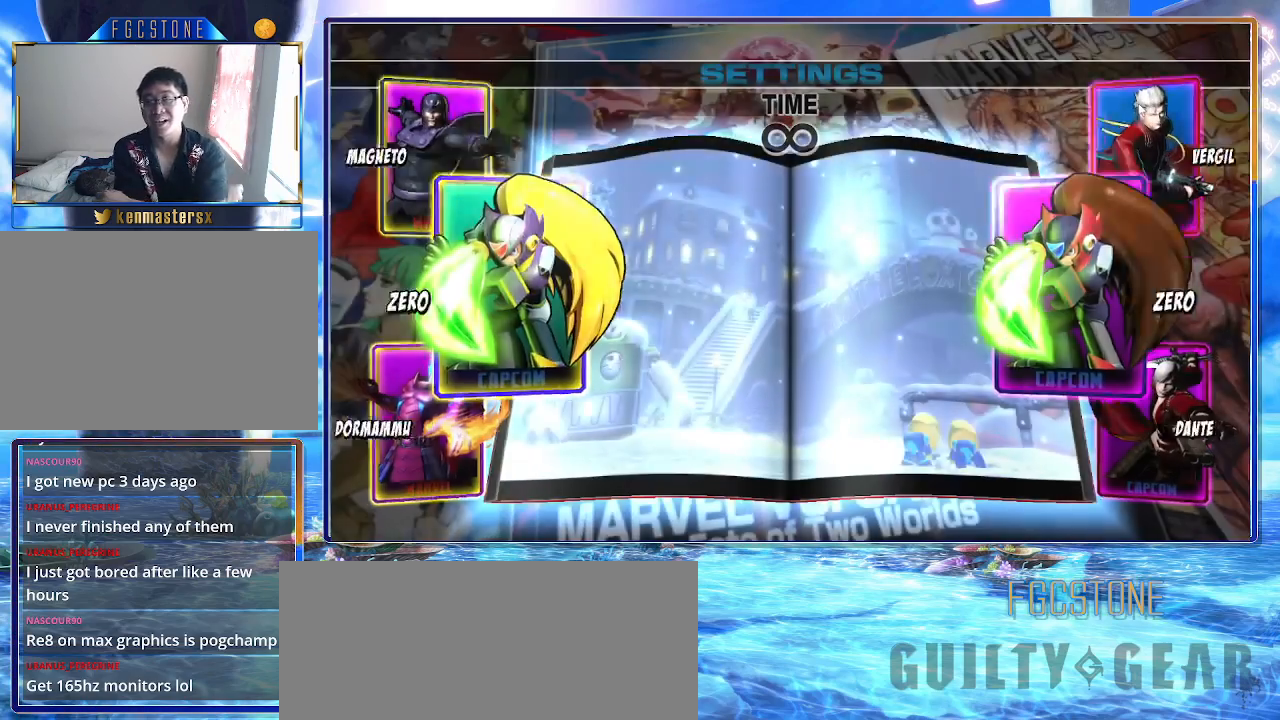
{"buttons": [], "left_stick": "center", "events": []}
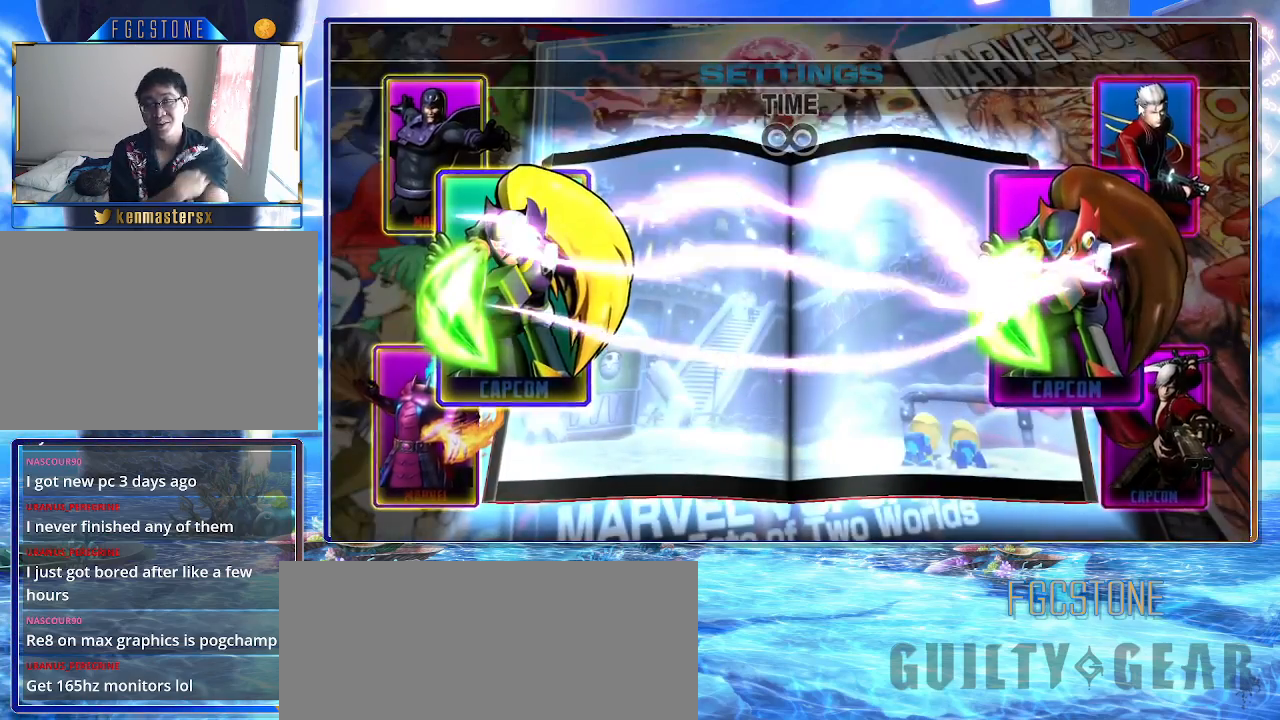
{"buttons": [], "left_stick": "center", "events": []}